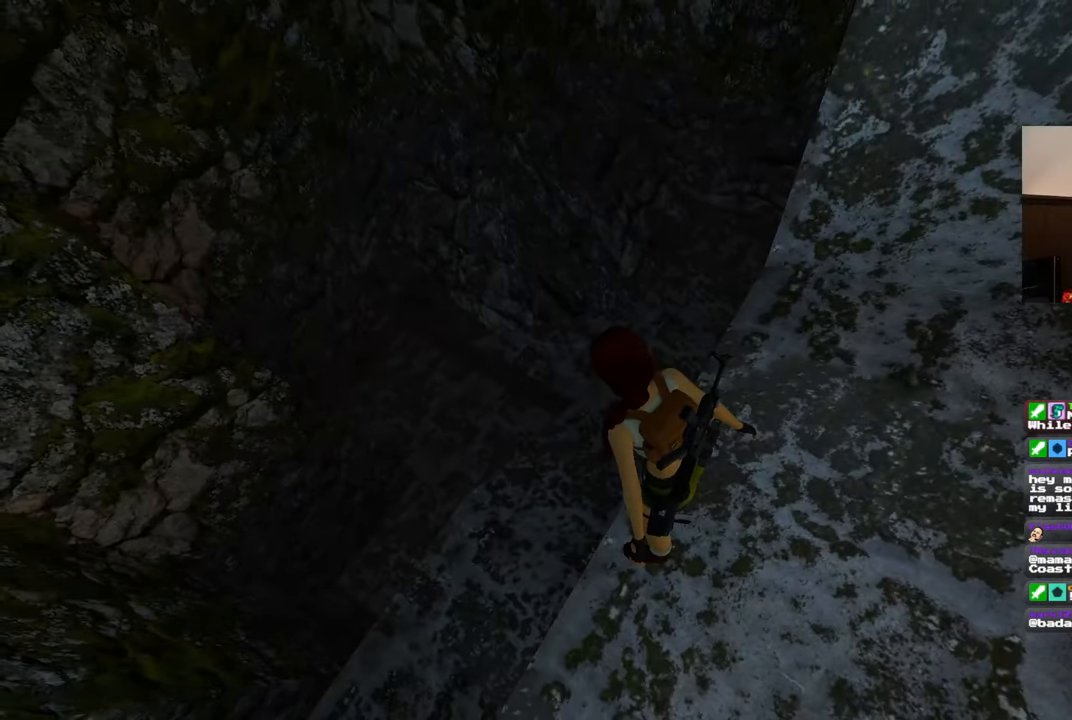
Gameplay with a controller (PlayStation layout); each line is a JSON object with the inputs held at the frame after it. "events" lists button and stick changes between this image and that frame as [ms after this image, input, new state], when the widget could be followed in between. Not read: DPAD_RIGHT L2 R2.
{"buttons": [], "left_stick": "center", "right_stick": "center", "events": [[300, "left_stick", "center"], [367, "CIRCLE", "down"], [467, "CIRCLE", "up"]]}
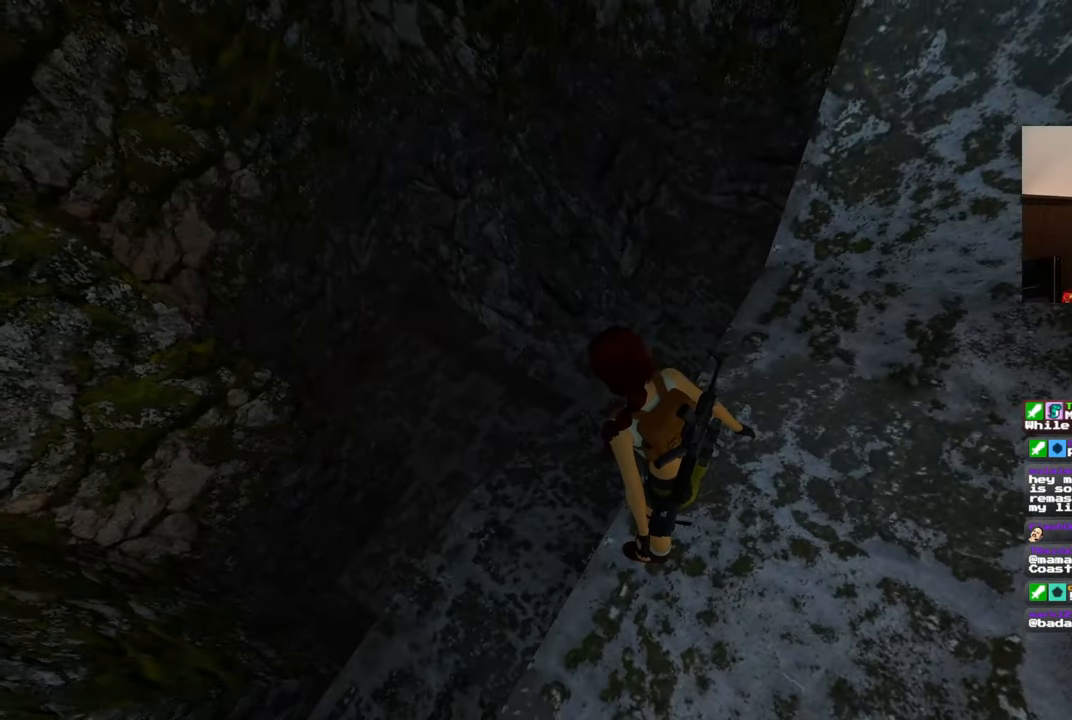
{"buttons": [], "left_stick": "center", "right_stick": "center", "events": [[150, "R3", "down"], [233, "R3", "up"]]}
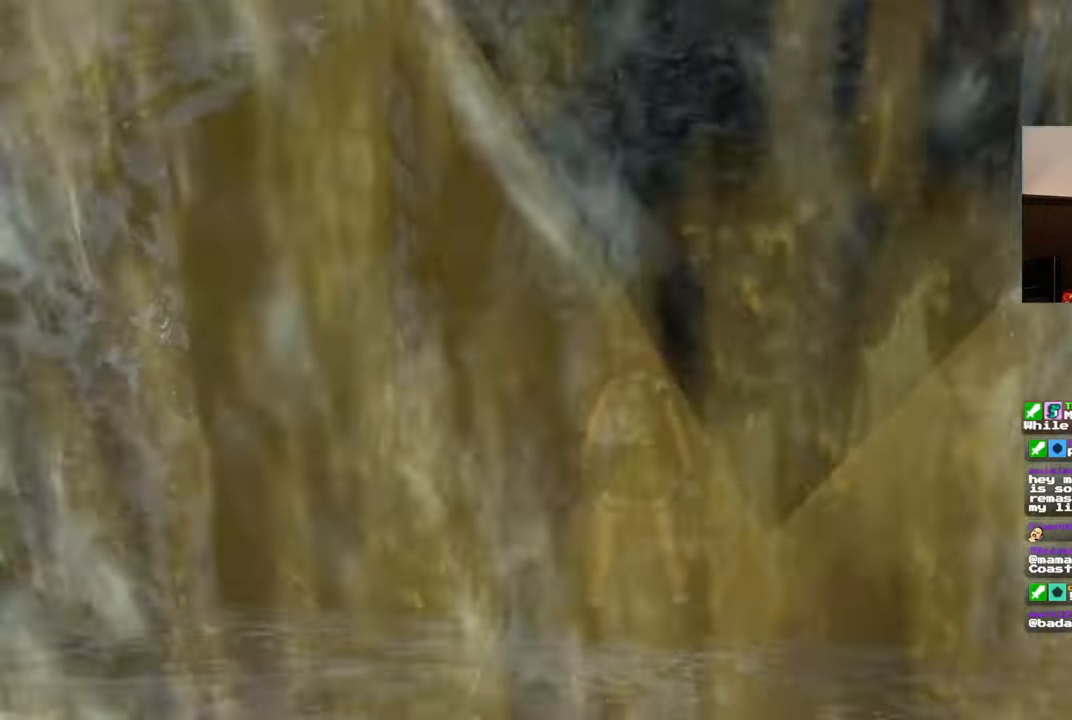
{"buttons": [], "left_stick": "up", "right_stick": "center", "events": [[200, "left_stick", "up"]]}
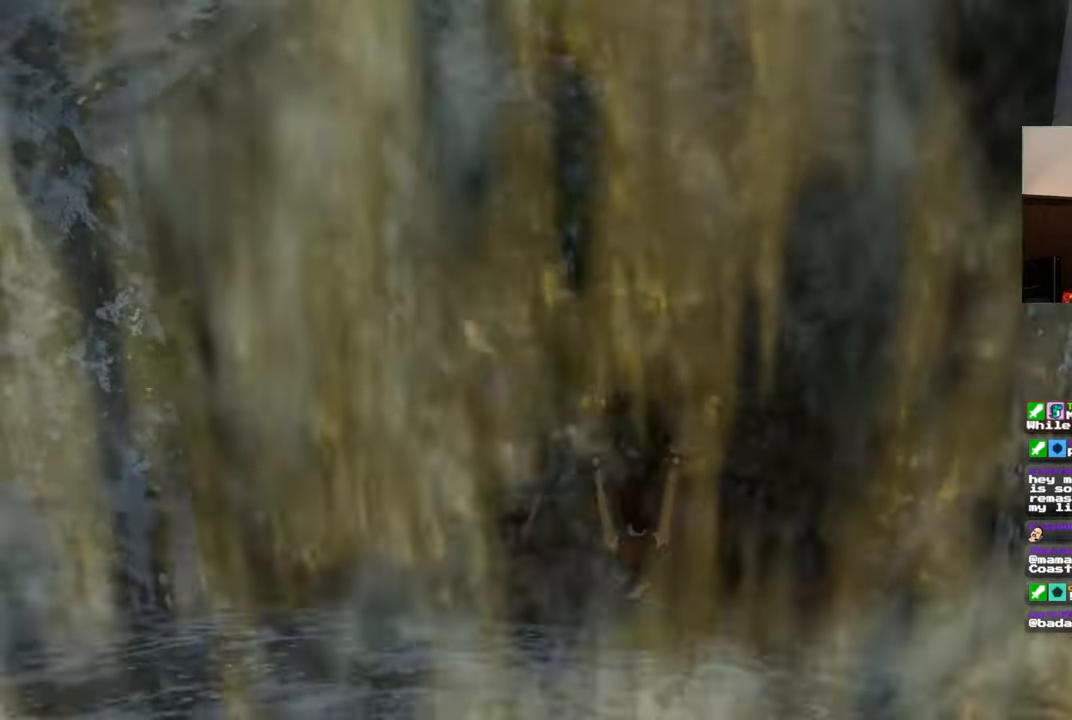
{"buttons": [], "left_stick": "center", "right_stick": "down-left", "events": [[200, "left_stick", "center"], [300, "right_stick", "down"], [467, "right_stick", "down-left"]]}
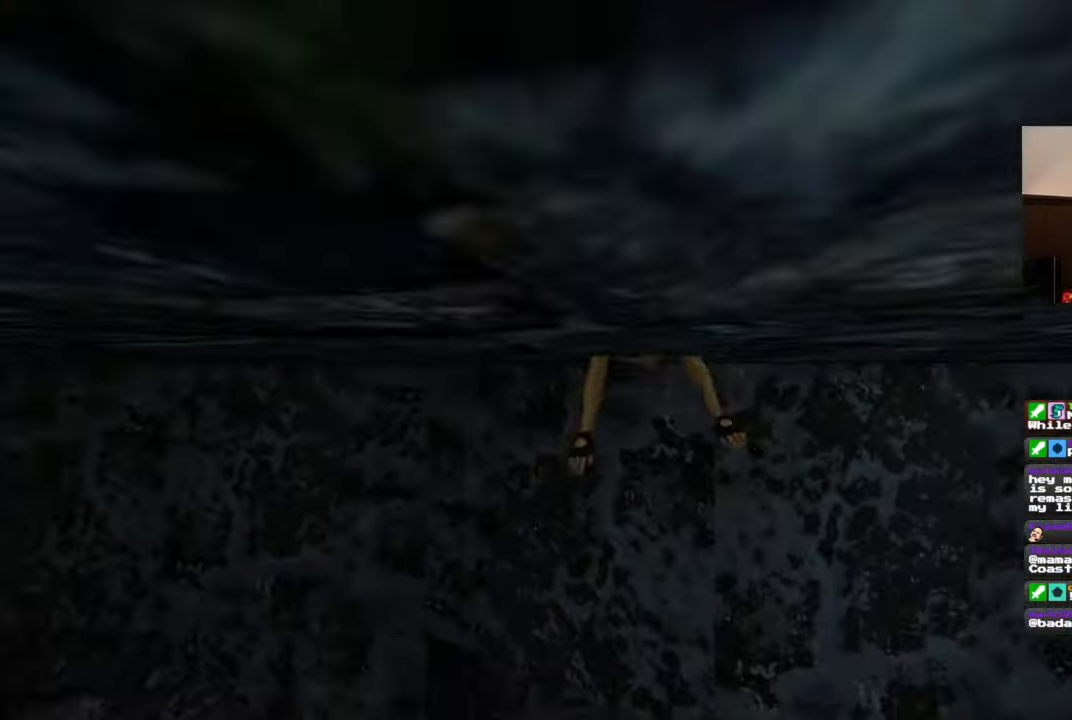
{"buttons": [], "left_stick": "center", "right_stick": "left", "events": [[67, "right_stick", "left"]]}
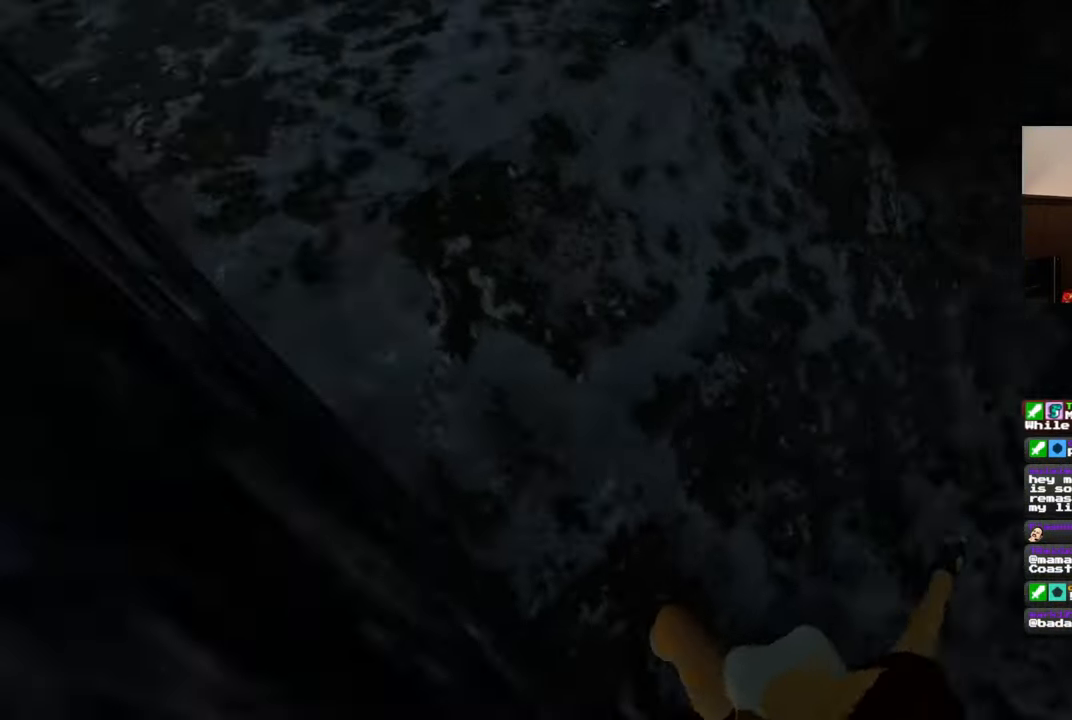
{"buttons": [], "left_stick": "center", "right_stick": "center", "events": [[33, "right_stick", "center"]]}
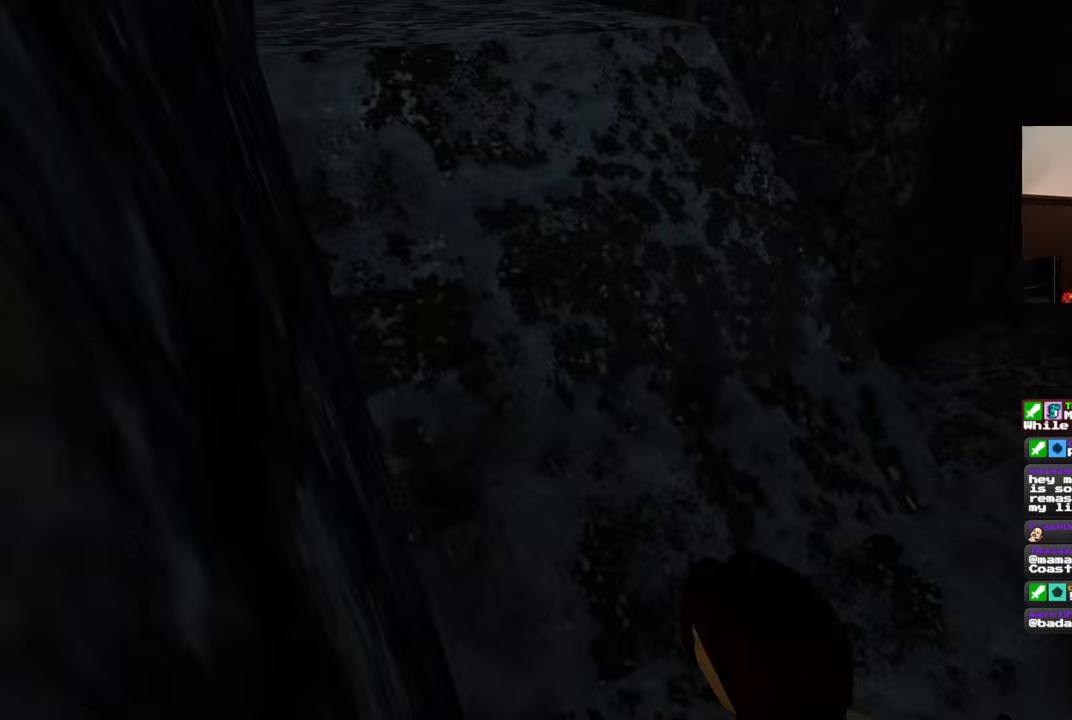
{"buttons": [], "left_stick": "down-right", "right_stick": "center", "events": [[67, "right_stick", "up-left"], [283, "left_stick", "right"], [367, "right_stick", "center"], [467, "left_stick", "down-right"]]}
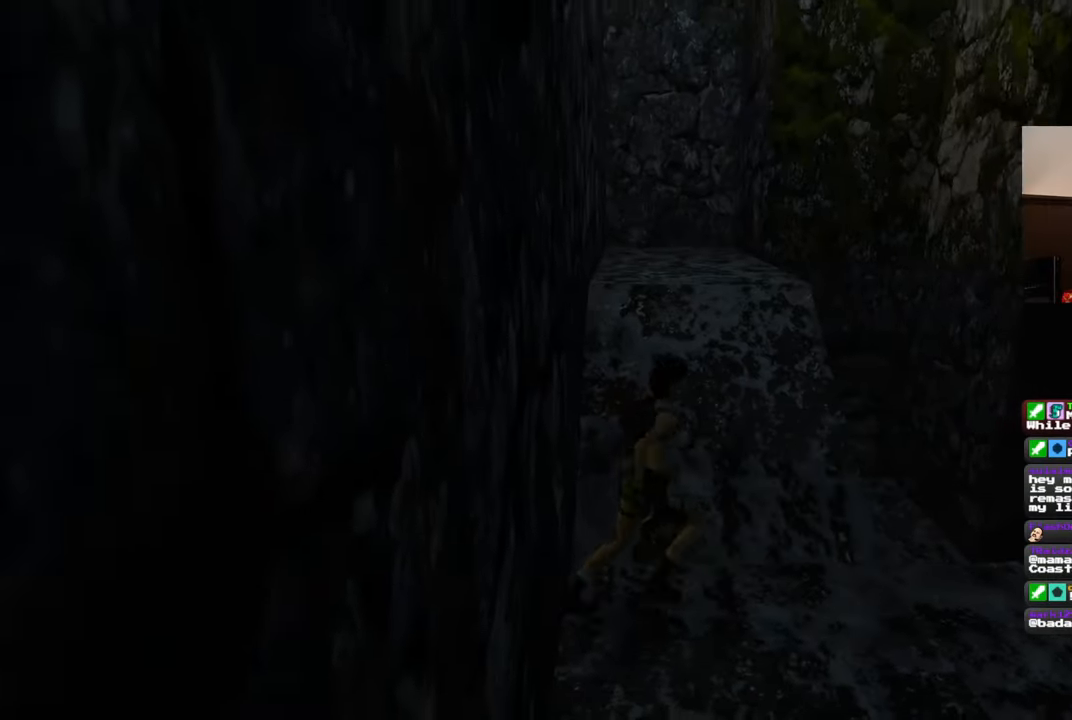
{"buttons": [], "left_stick": "up-right", "right_stick": "down", "events": [[167, "right_stick", "down-left"], [267, "left_stick", "right"], [267, "right_stick", "down"], [467, "left_stick", "up-right"]]}
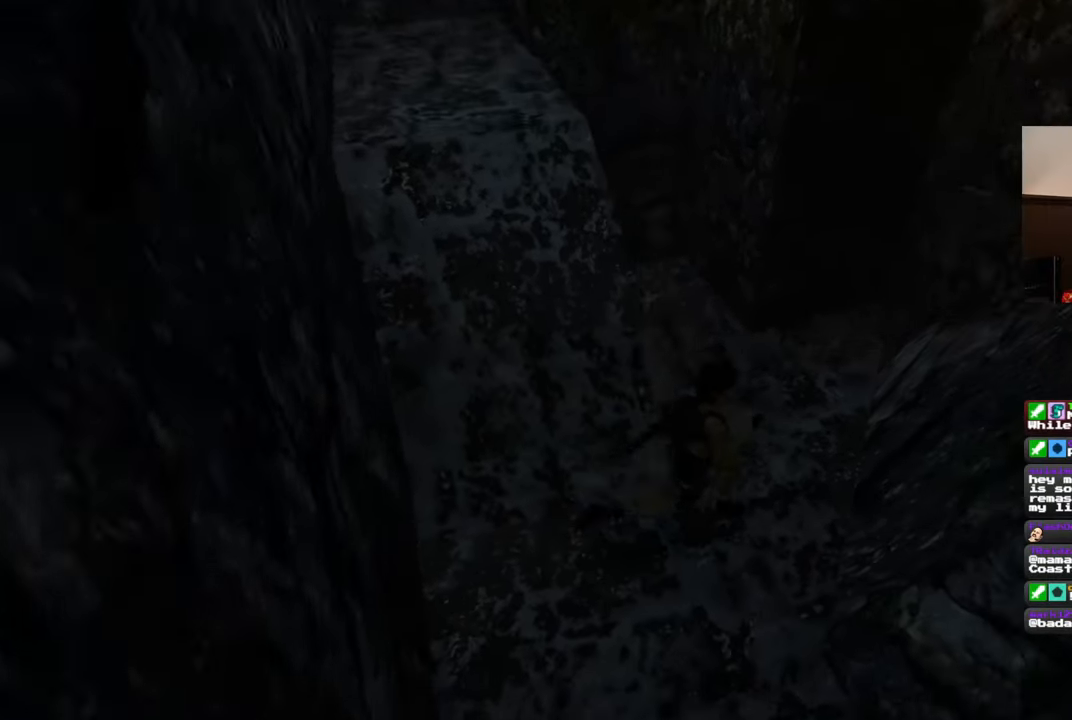
{"buttons": [], "left_stick": "center", "right_stick": "center", "events": [[100, "left_stick", "up"], [283, "left_stick", "center"], [283, "right_stick", "center"]]}
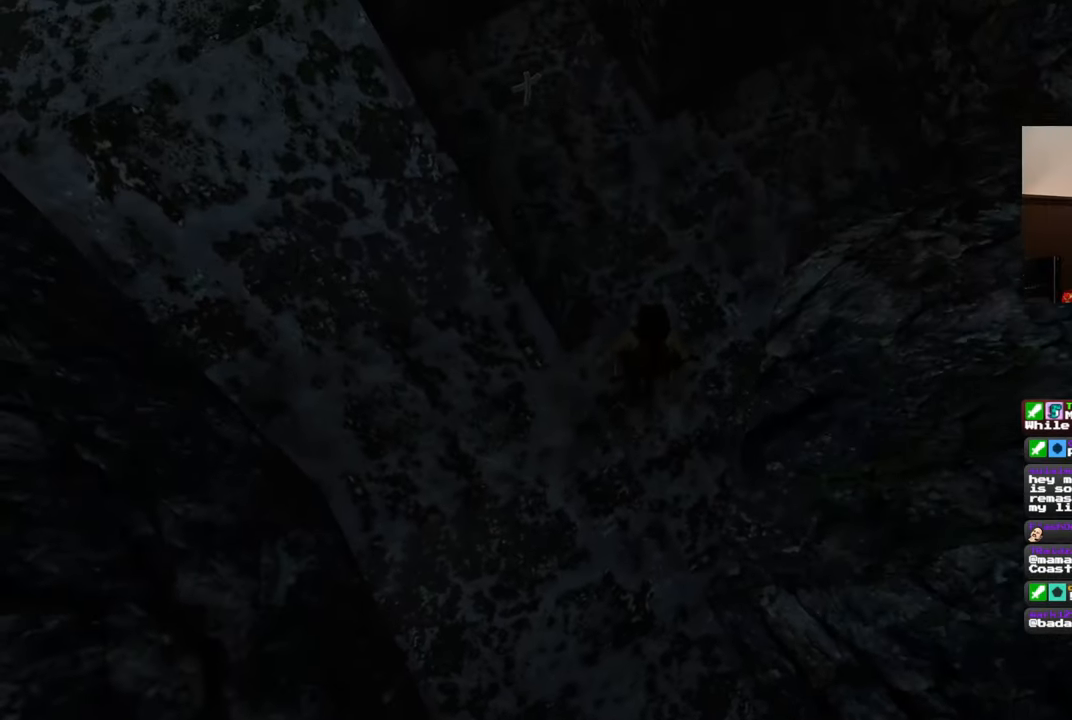
{"buttons": [], "left_stick": "left", "right_stick": "up", "events": [[83, "left_stick", "down"], [100, "right_stick", "left"], [217, "right_stick", "up-left"], [300, "left_stick", "down-left"], [433, "right_stick", "up"], [483, "left_stick", "left"]]}
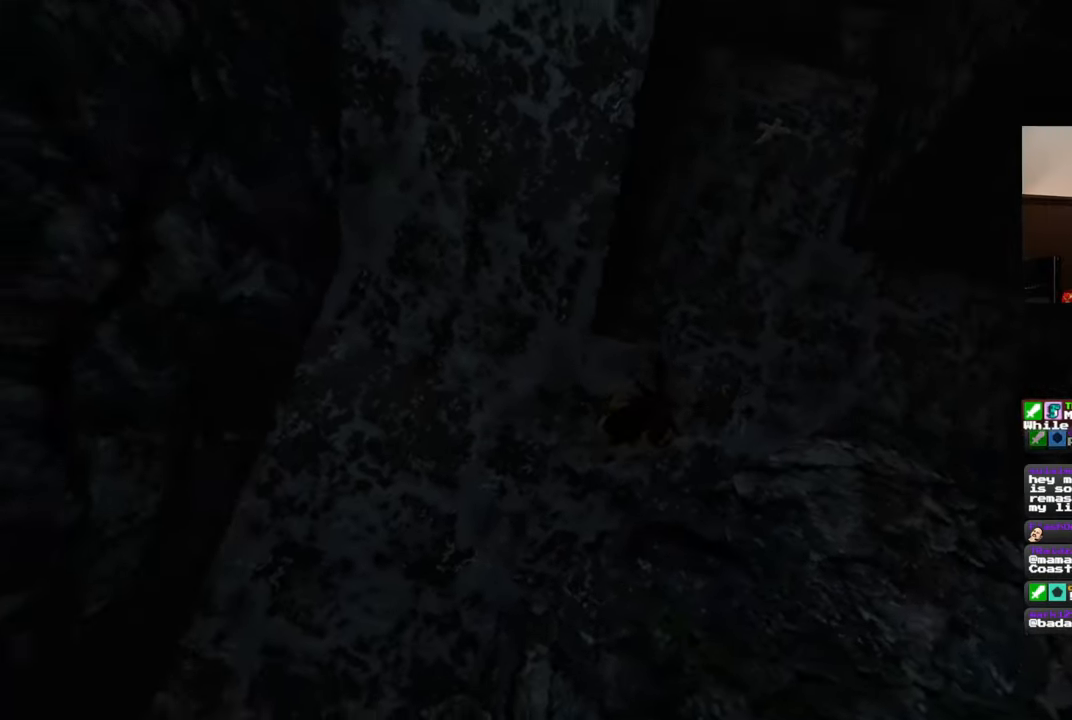
{"buttons": [], "left_stick": "up", "right_stick": "center", "events": [[117, "right_stick", "center"], [133, "left_stick", "right"], [200, "right_stick", "down-right"], [300, "left_stick", "up-right"], [333, "right_stick", "center"], [467, "left_stick", "up"]]}
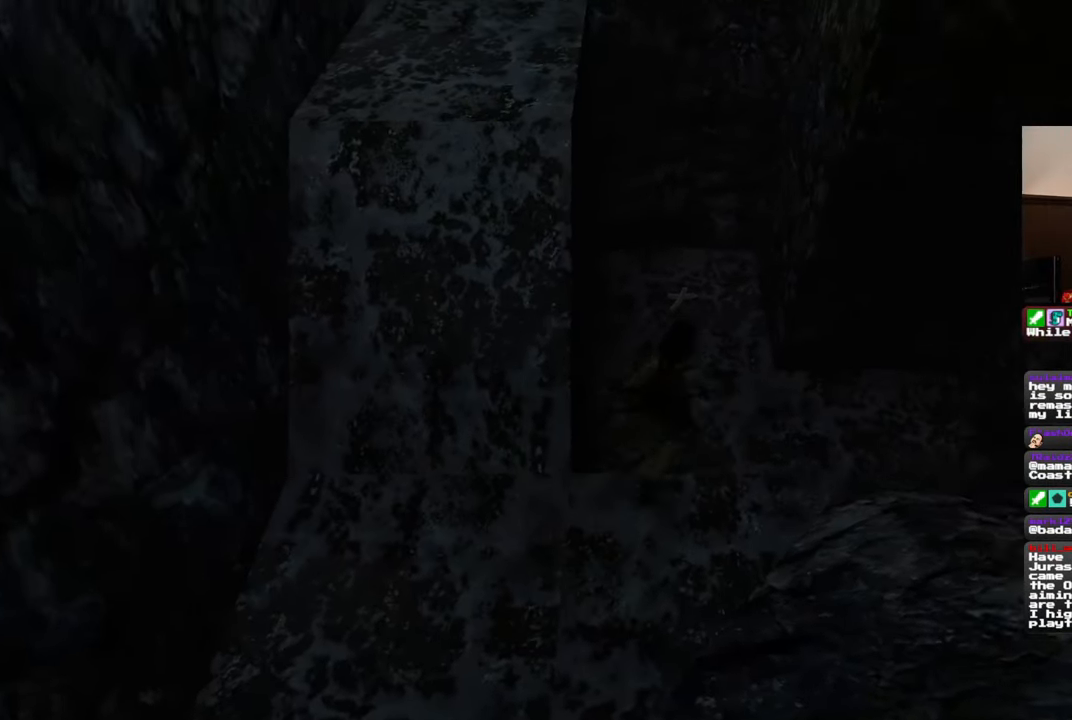
{"buttons": [], "left_stick": "up", "right_stick": "center", "events": []}
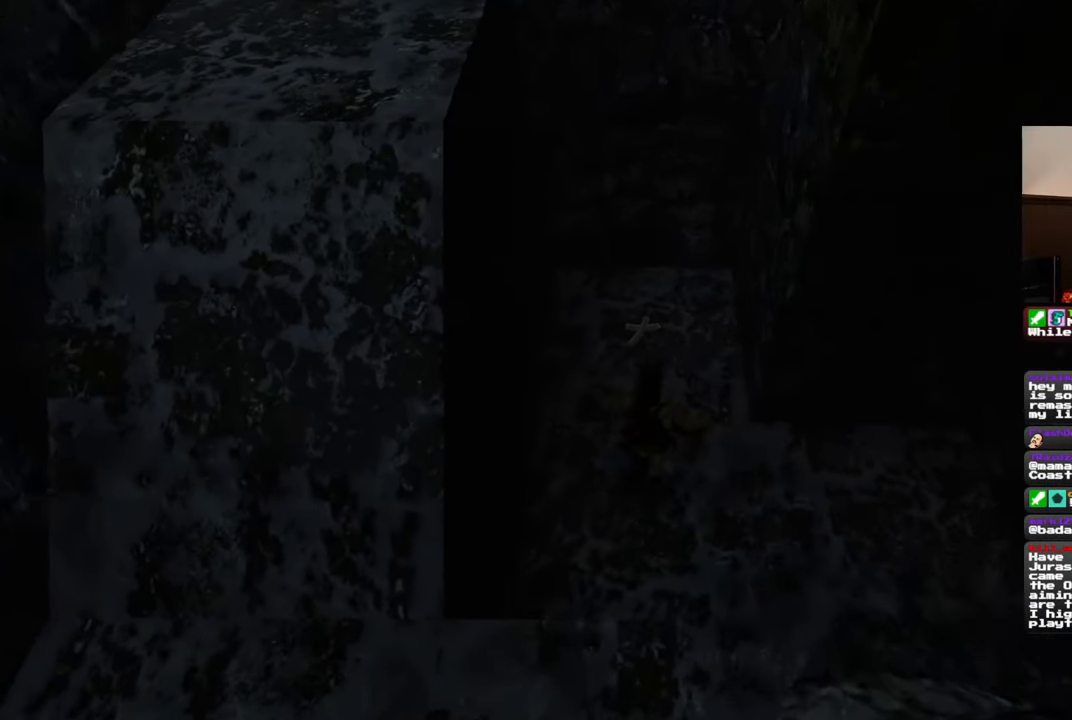
{"buttons": ["CROSS"], "left_stick": "center", "right_stick": "center", "events": [[117, "CIRCLE", "down"], [150, "left_stick", "center"], [217, "CIRCLE", "up"], [350, "CROSS", "down"]]}
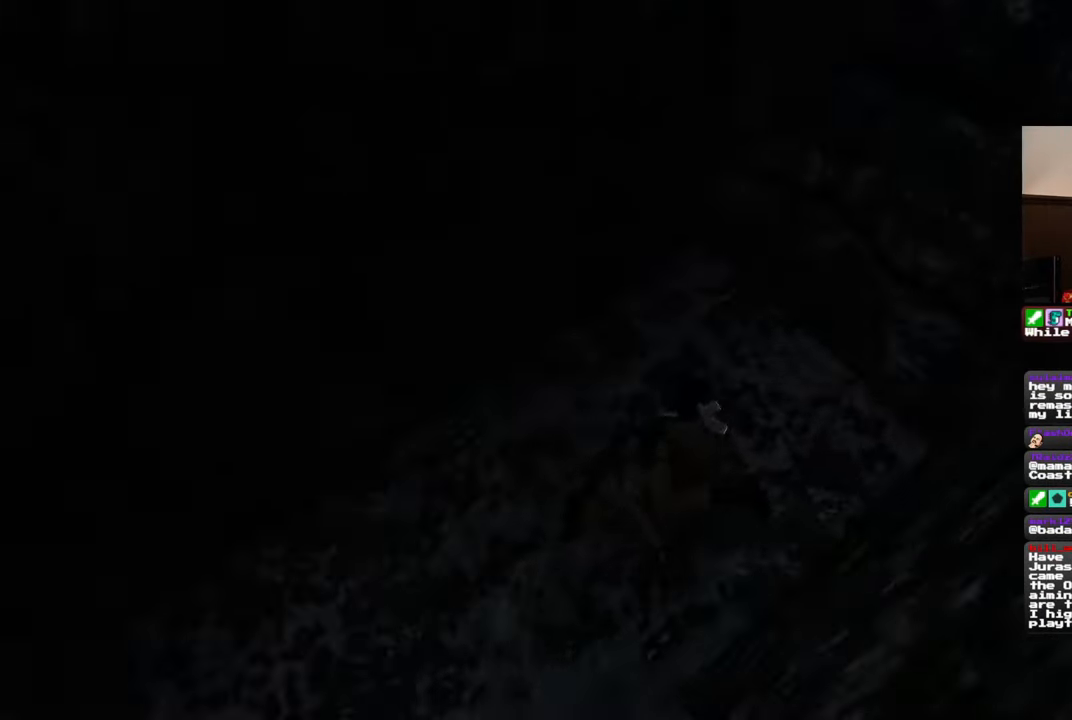
{"buttons": ["CROSS"], "left_stick": "center", "right_stick": "center", "events": []}
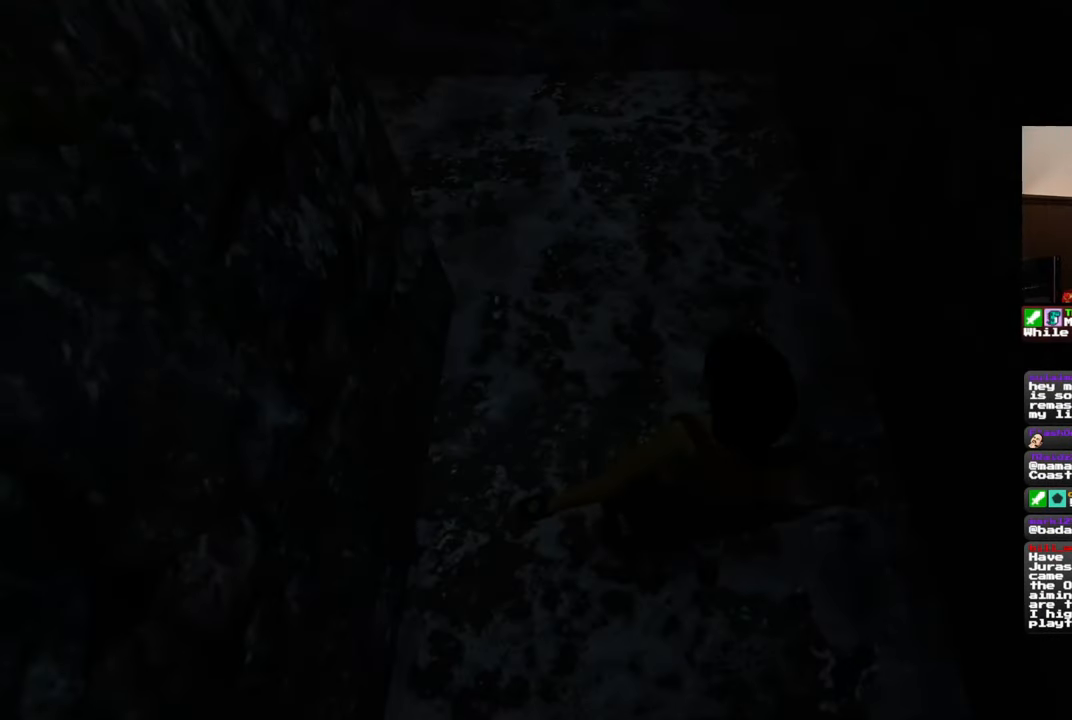
{"buttons": [], "left_stick": "center", "right_stick": "center", "events": [[450, "CROSS", "up"]]}
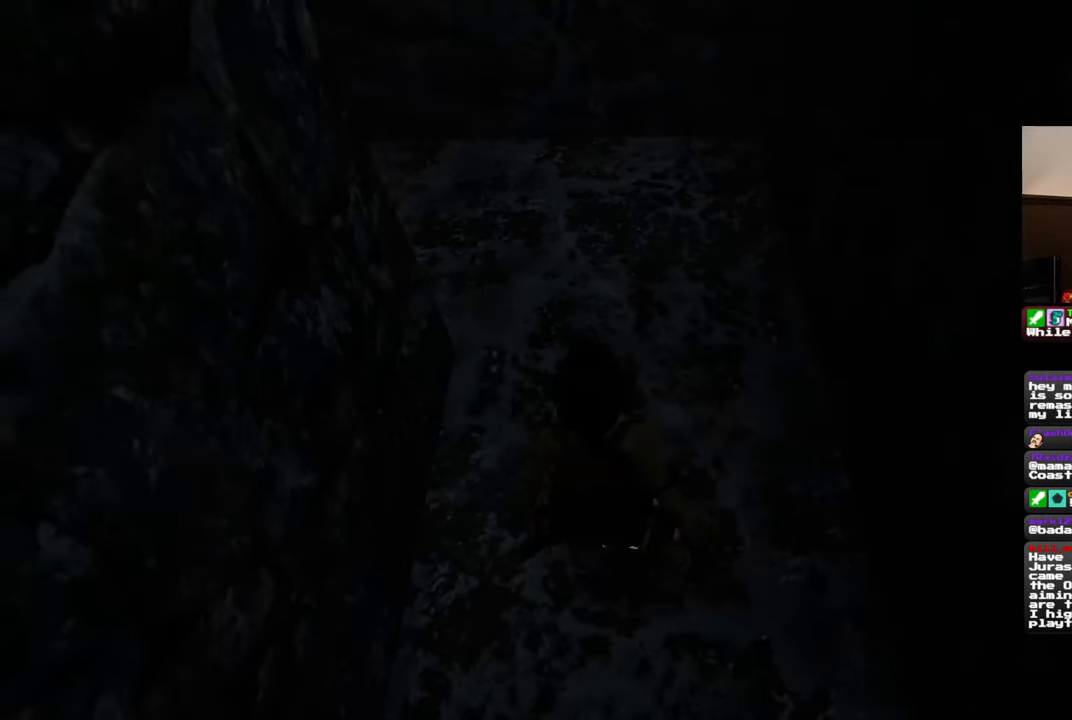
{"buttons": [], "left_stick": "center", "right_stick": "up", "events": [[150, "right_stick", "up"]]}
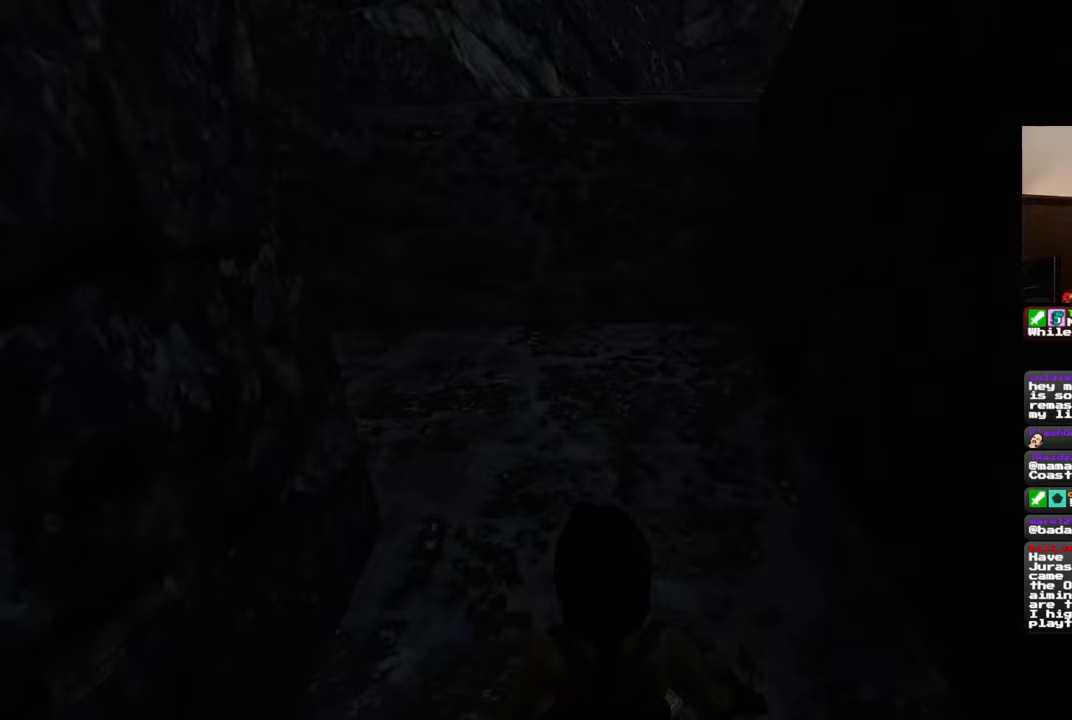
{"buttons": [], "left_stick": "center", "right_stick": "center", "events": [[183, "right_stick", "center"]]}
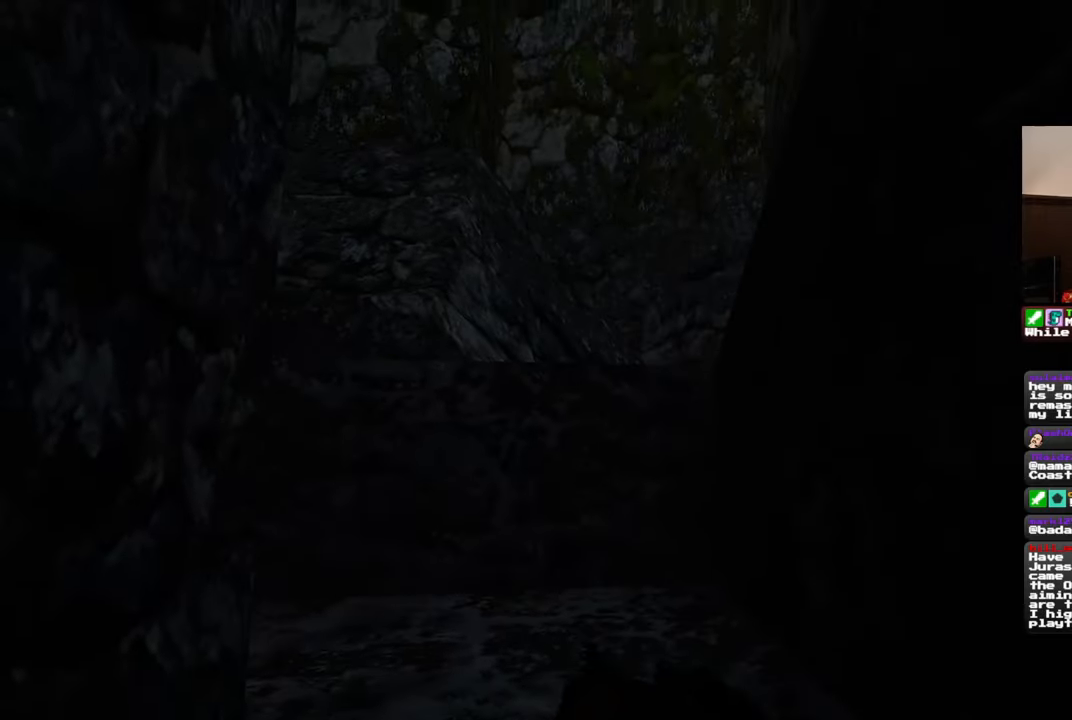
{"buttons": [], "left_stick": "up", "right_stick": "center", "events": [[33, "right_stick", "down"], [117, "left_stick", "up"], [267, "right_stick", "center"]]}
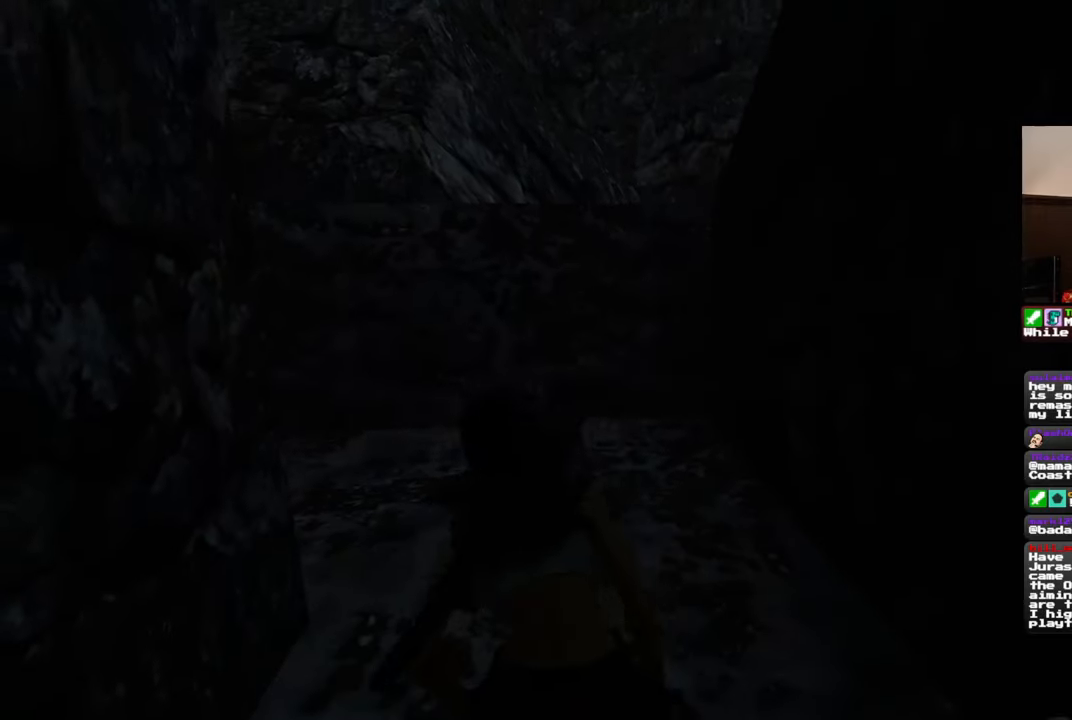
{"buttons": [], "left_stick": "up", "right_stick": "center", "events": []}
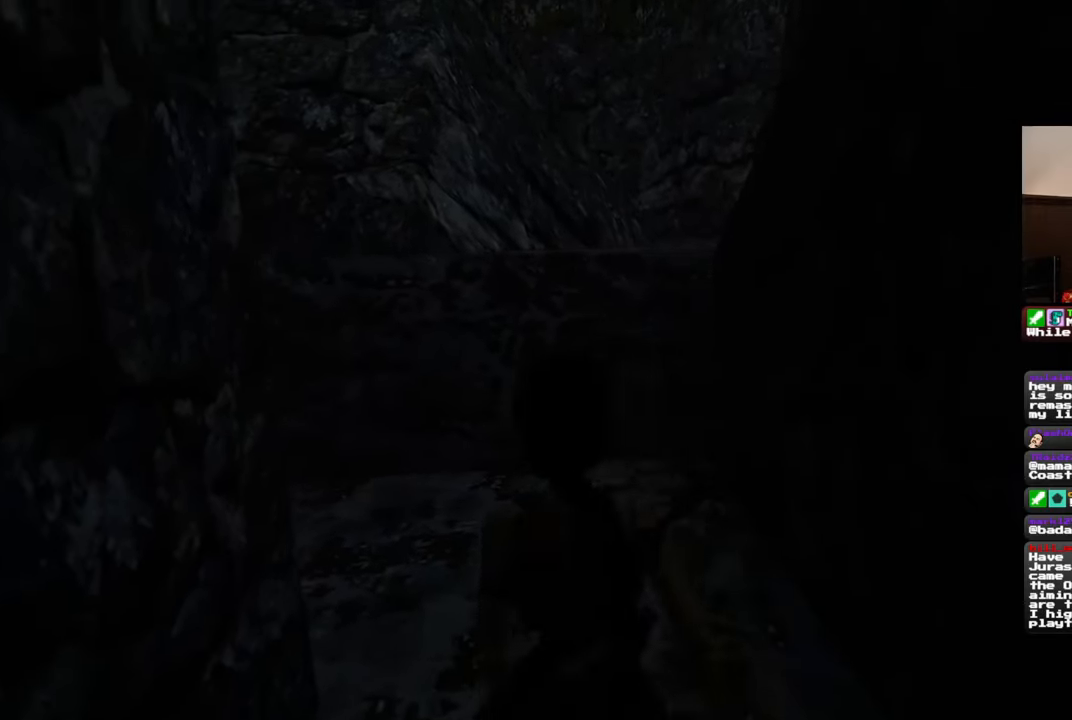
{"buttons": ["SQUARE"], "left_stick": "center", "right_stick": "center", "events": [[17, "left_stick", "center"], [500, "SQUARE", "down"]]}
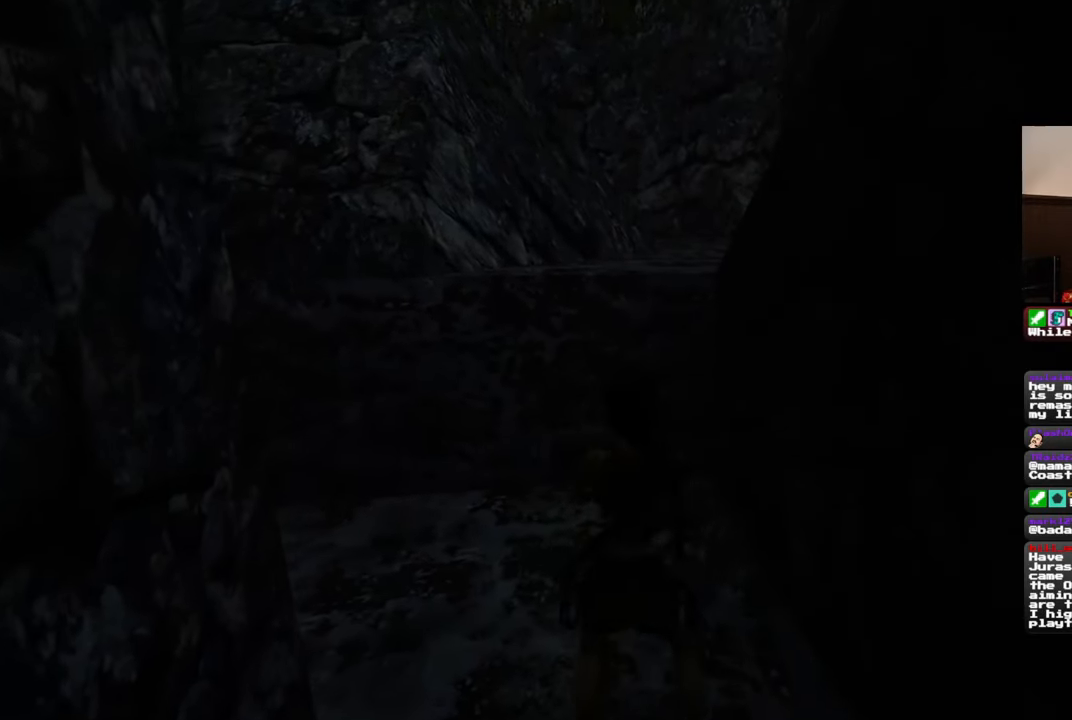
{"buttons": ["SQUARE"], "left_stick": "up", "right_stick": "center", "events": [[133, "left_stick", "up"]]}